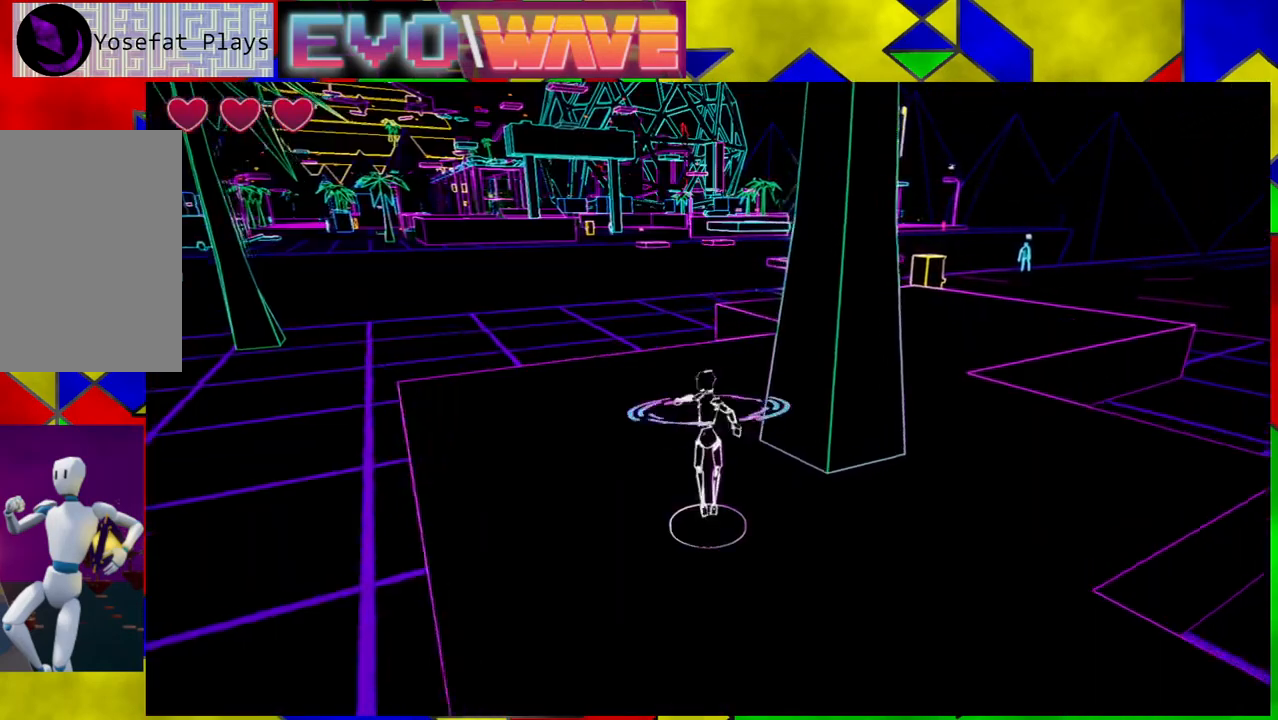
Gameplay with a controller (Nintendo layout); each line is a JSON object with the inputs held at the frame after it. "events" lists button and stick changes between this image and that frame as [ms after this image, input, new state], when the widget could be followed in between. Not read: L3 R3.
{"buttons": [], "left_stick": "up-right", "right_stick": "right", "events": [[267, "right_stick", "right"], [383, "left_stick", "up-right"]]}
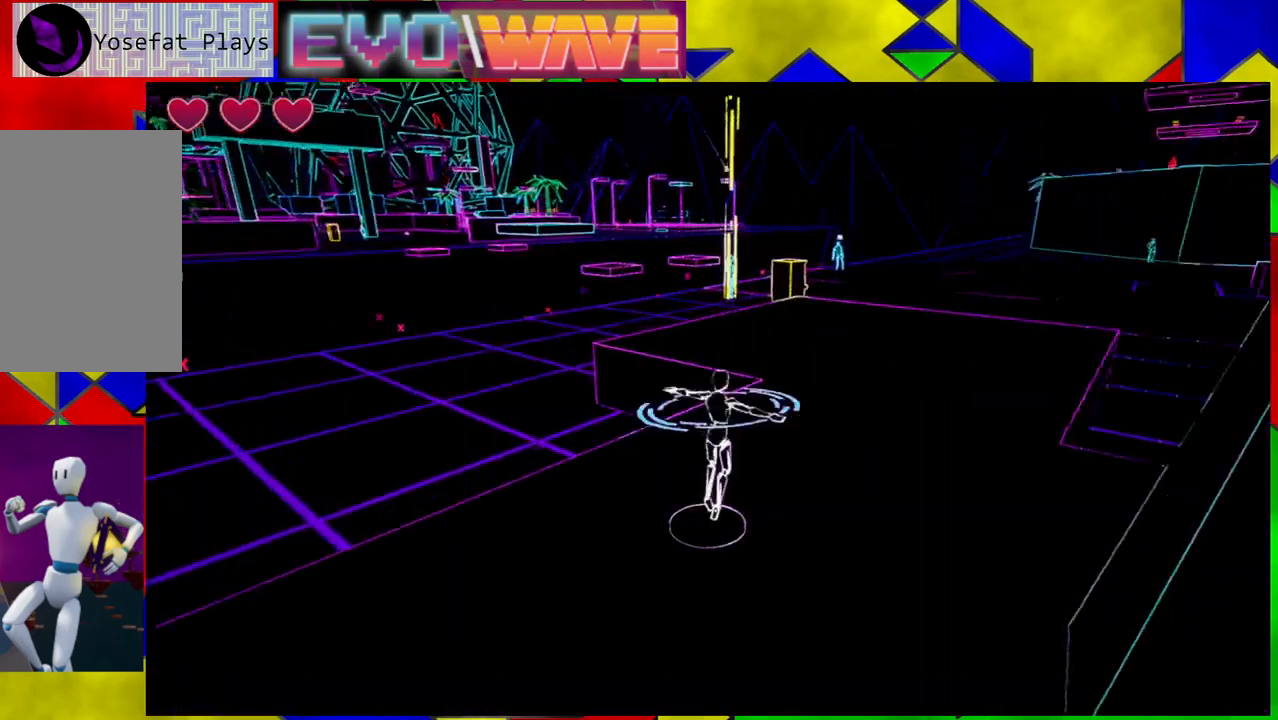
{"buttons": [], "left_stick": "up", "right_stick": "center", "events": [[200, "left_stick", "up"], [200, "right_stick", "center"]]}
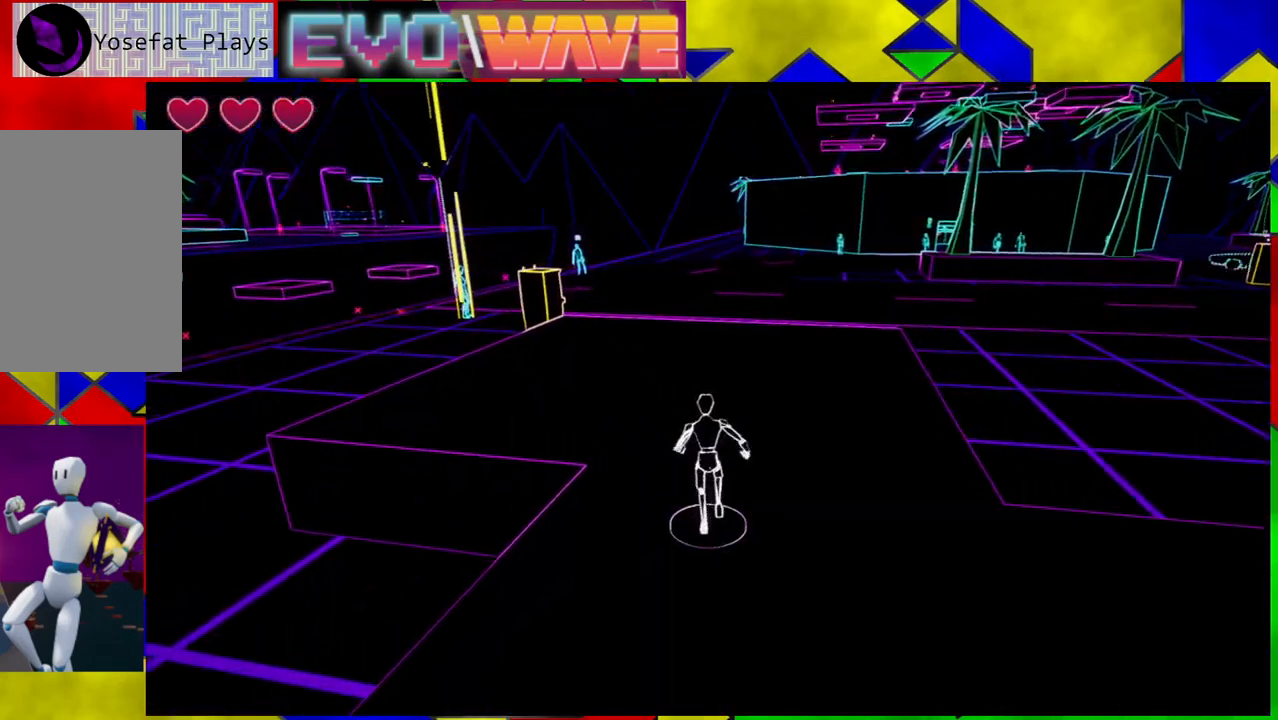
{"buttons": [], "left_stick": "up-left", "right_stick": "center", "events": [[83, "left_stick", "up-left"], [250, "Y", "down"], [467, "Y", "up"]]}
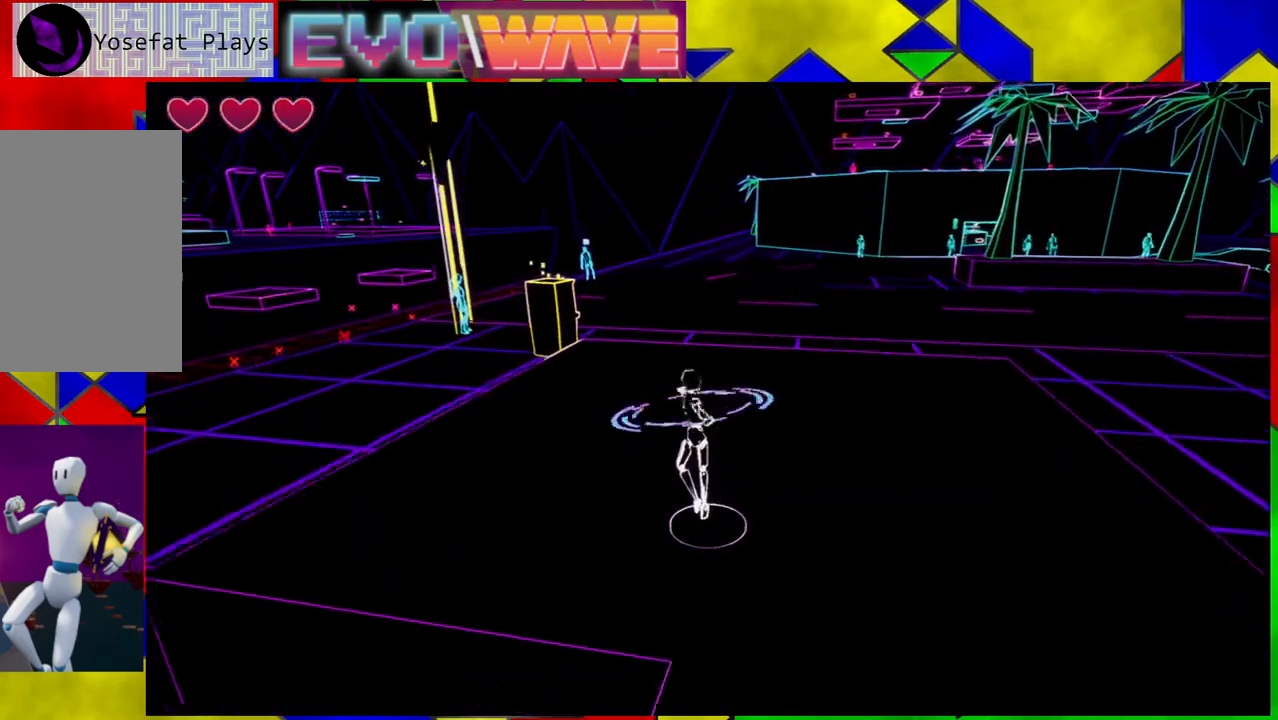
{"buttons": [], "left_stick": "up-left", "right_stick": "center", "events": []}
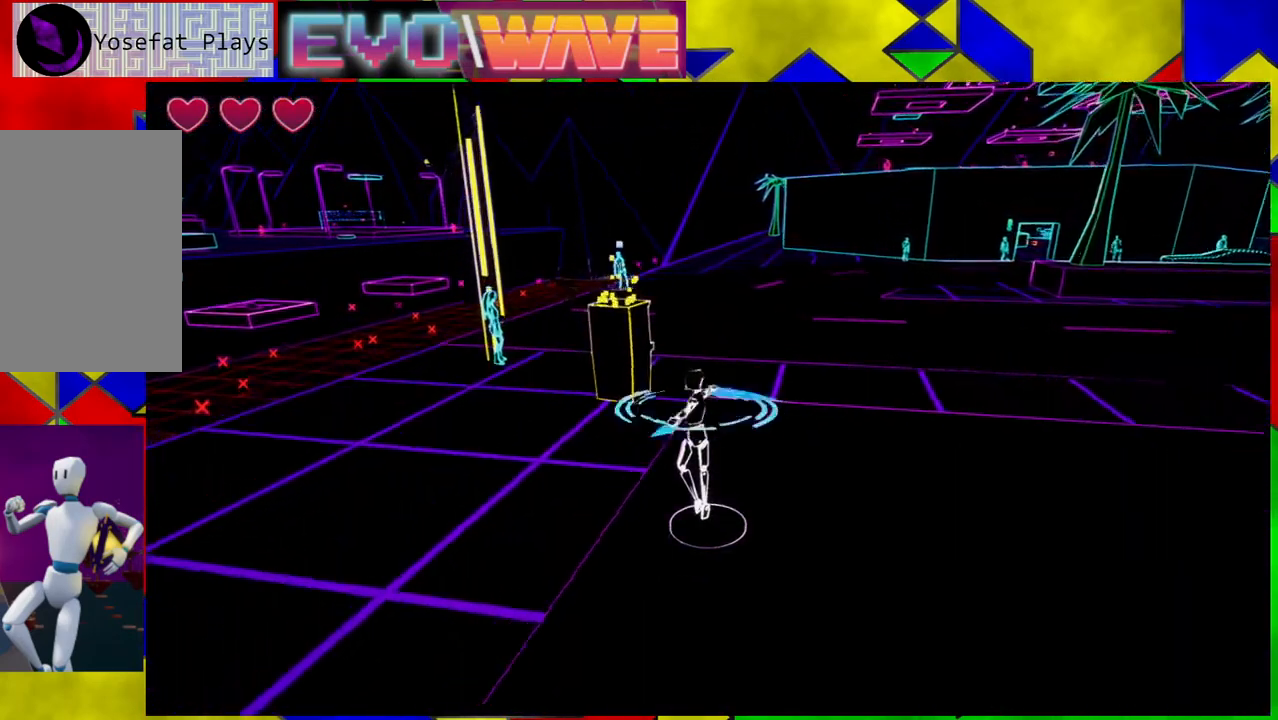
{"buttons": ["B"], "left_stick": "up-left", "right_stick": "center", "events": [[167, "B", "down"]]}
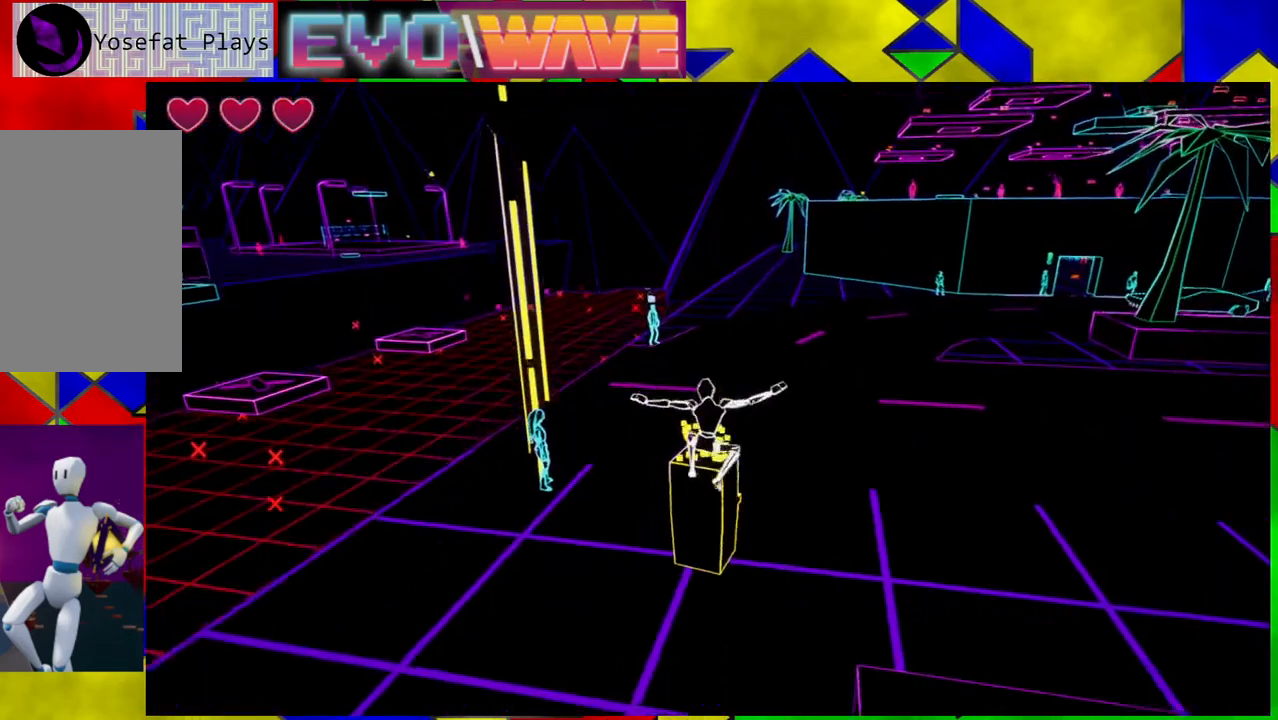
{"buttons": [], "left_stick": "up-left", "right_stick": "center", "events": [[350, "B", "up"]]}
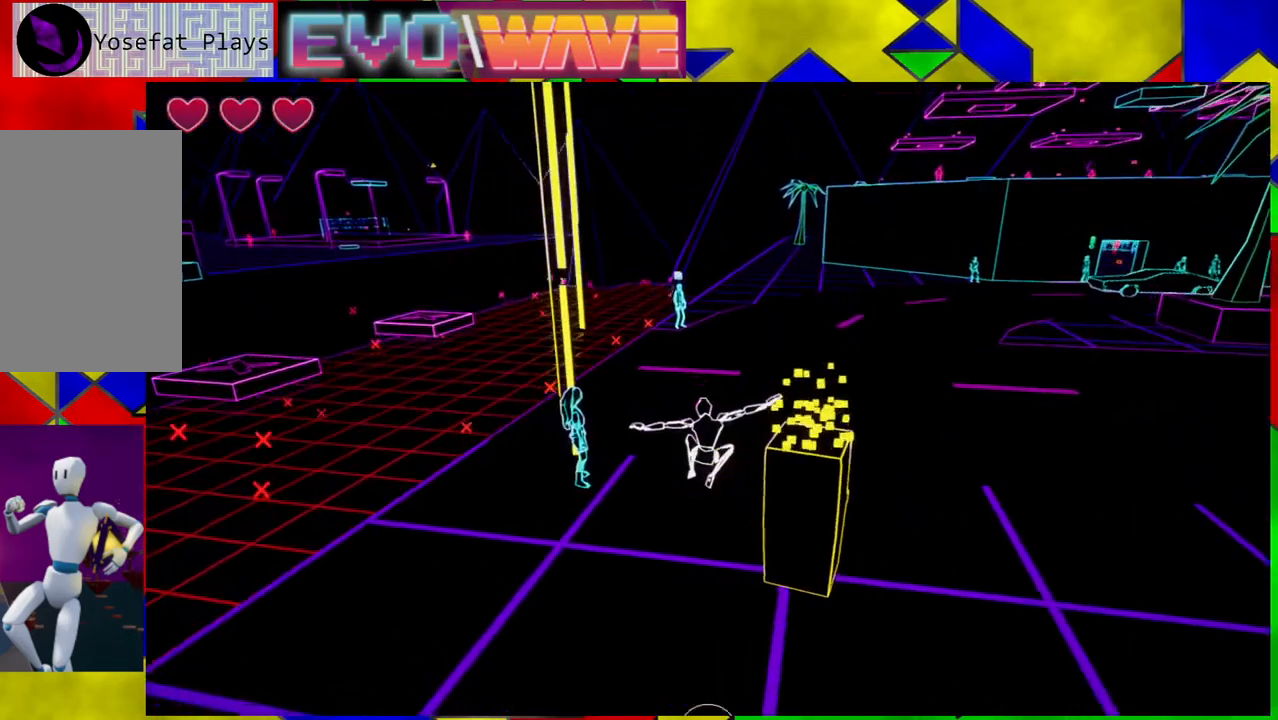
{"buttons": [], "left_stick": "up-left", "right_stick": "center", "events": []}
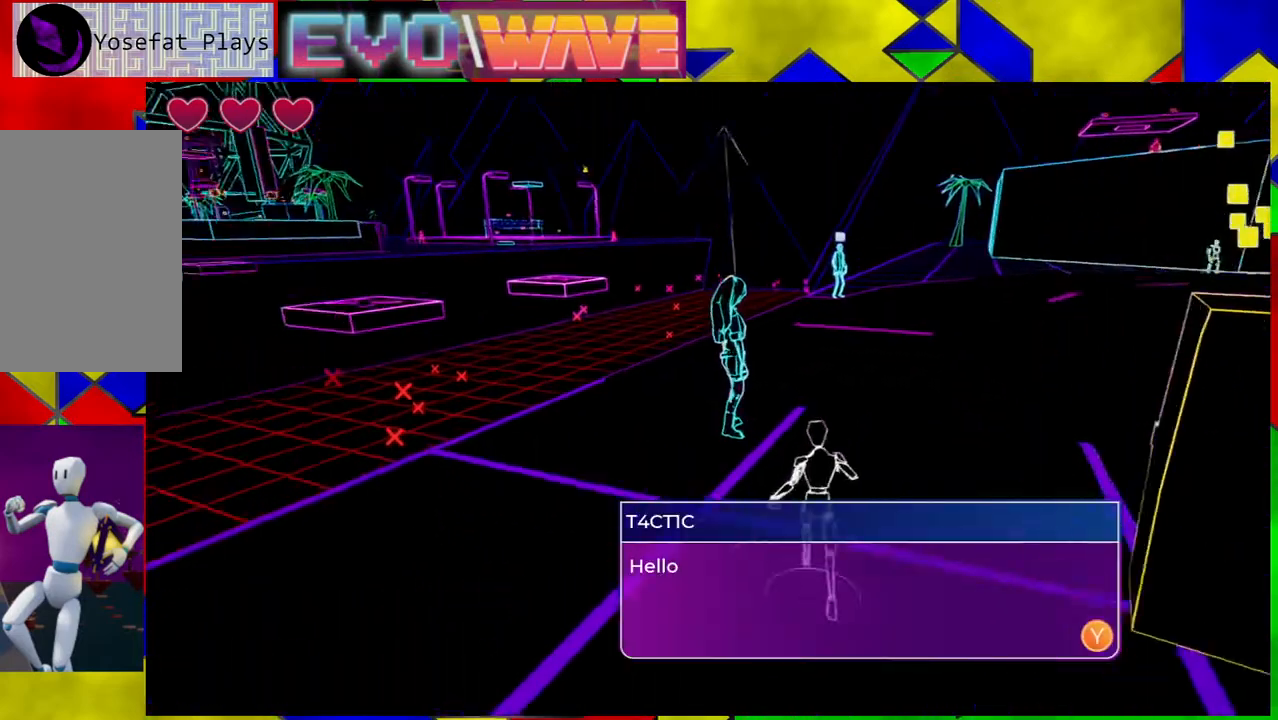
{"buttons": [], "left_stick": "center", "right_stick": "center", "events": [[217, "left_stick", "center"]]}
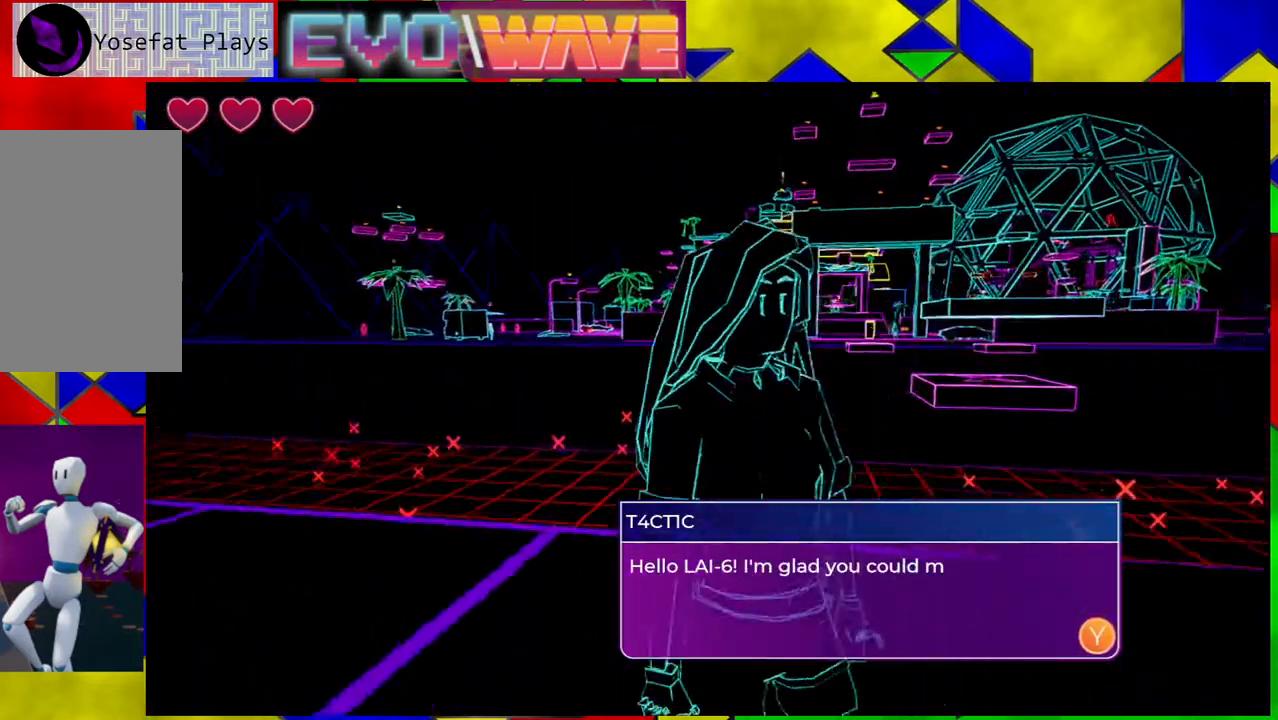
{"buttons": [], "left_stick": "center", "right_stick": "center", "events": []}
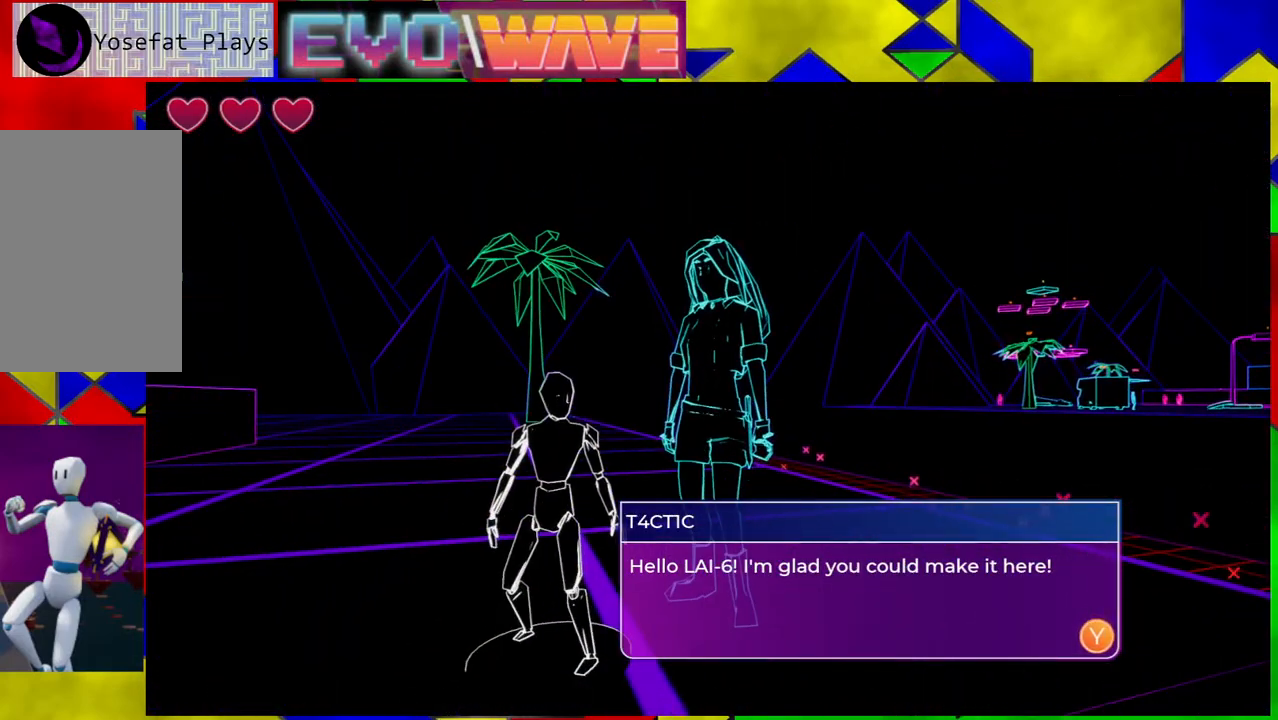
{"buttons": [], "left_stick": "center", "right_stick": "center", "events": []}
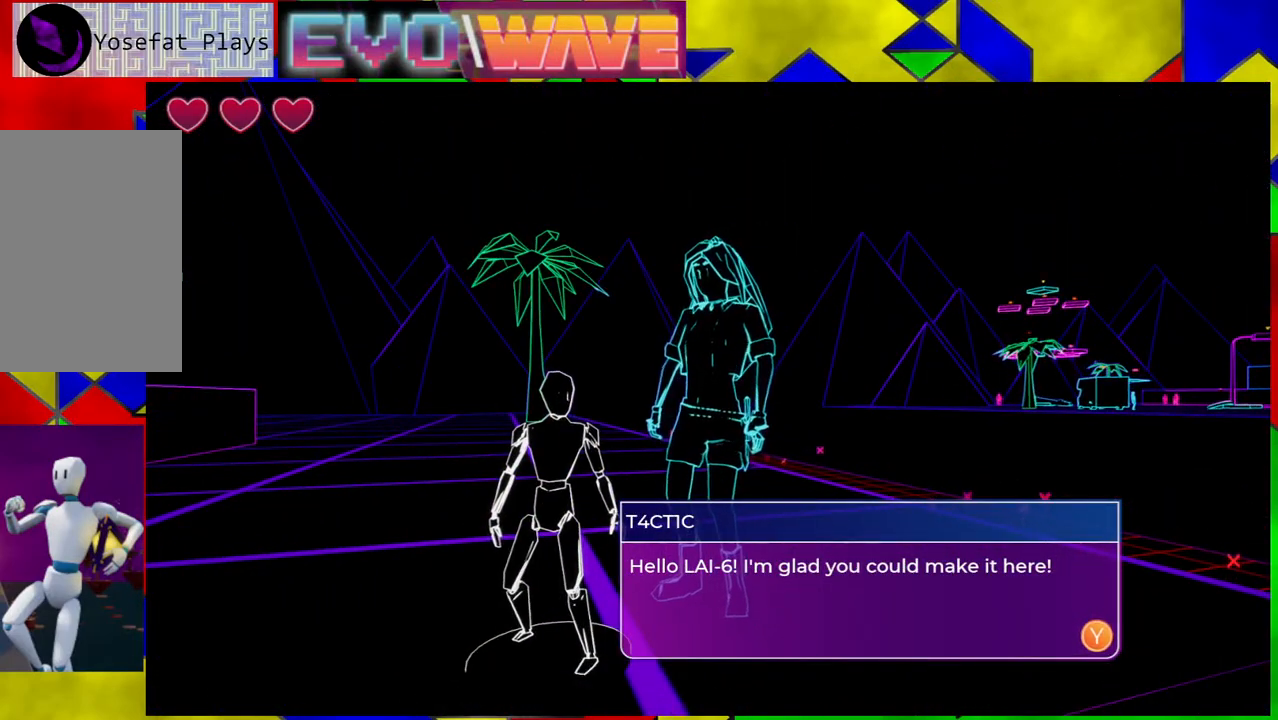
{"buttons": [], "left_stick": "center", "right_stick": "center", "events": []}
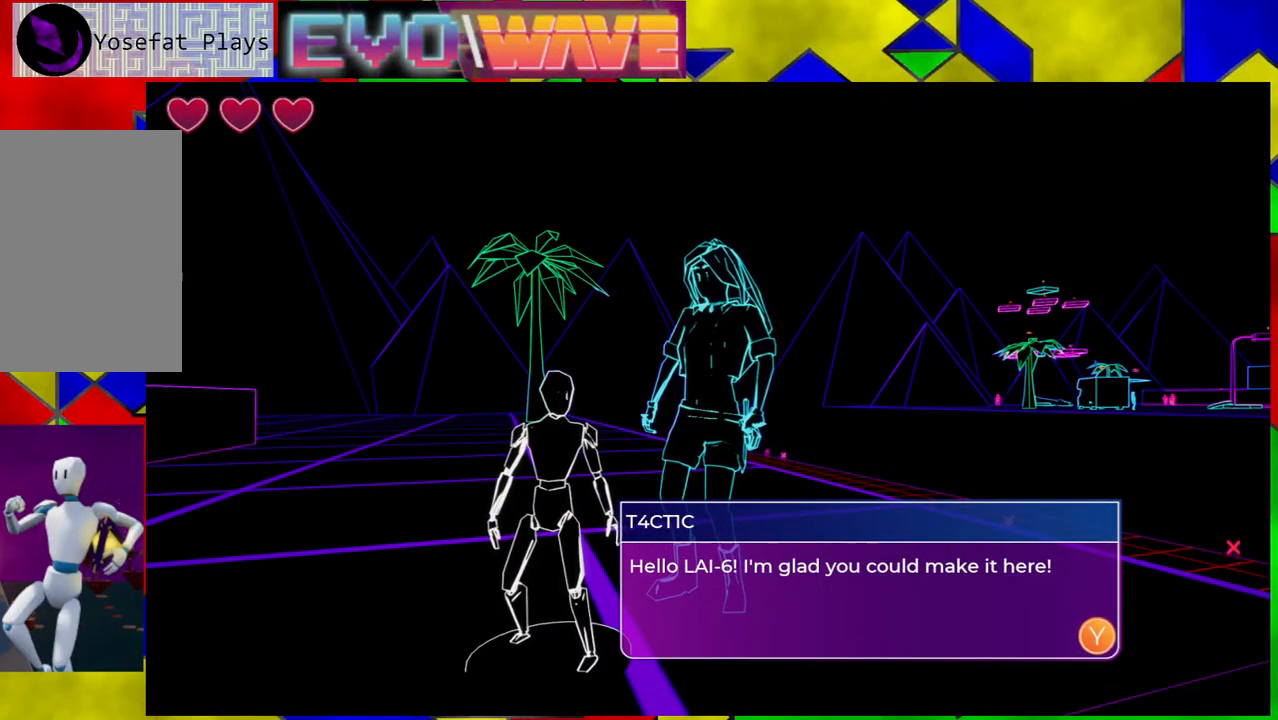
{"buttons": [], "left_stick": "center", "right_stick": "center", "events": [[167, "X", "down"], [233, "X", "up"]]}
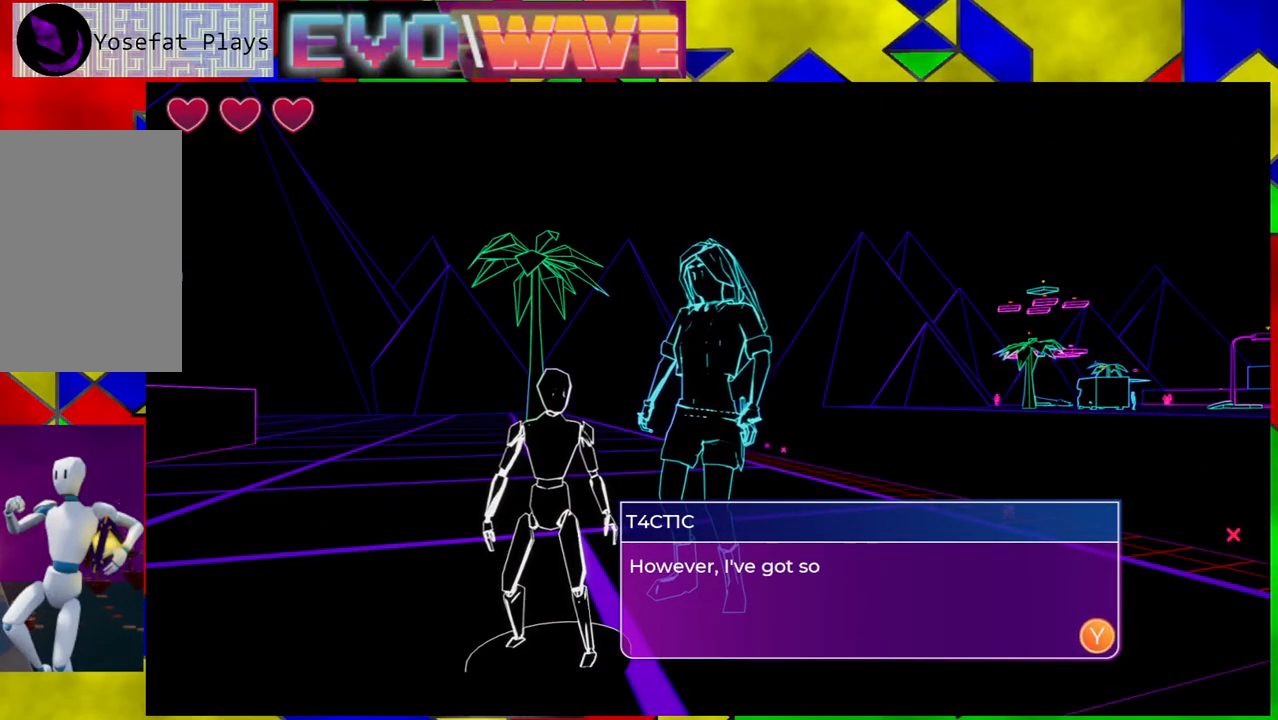
{"buttons": [], "left_stick": "center", "right_stick": "center", "events": []}
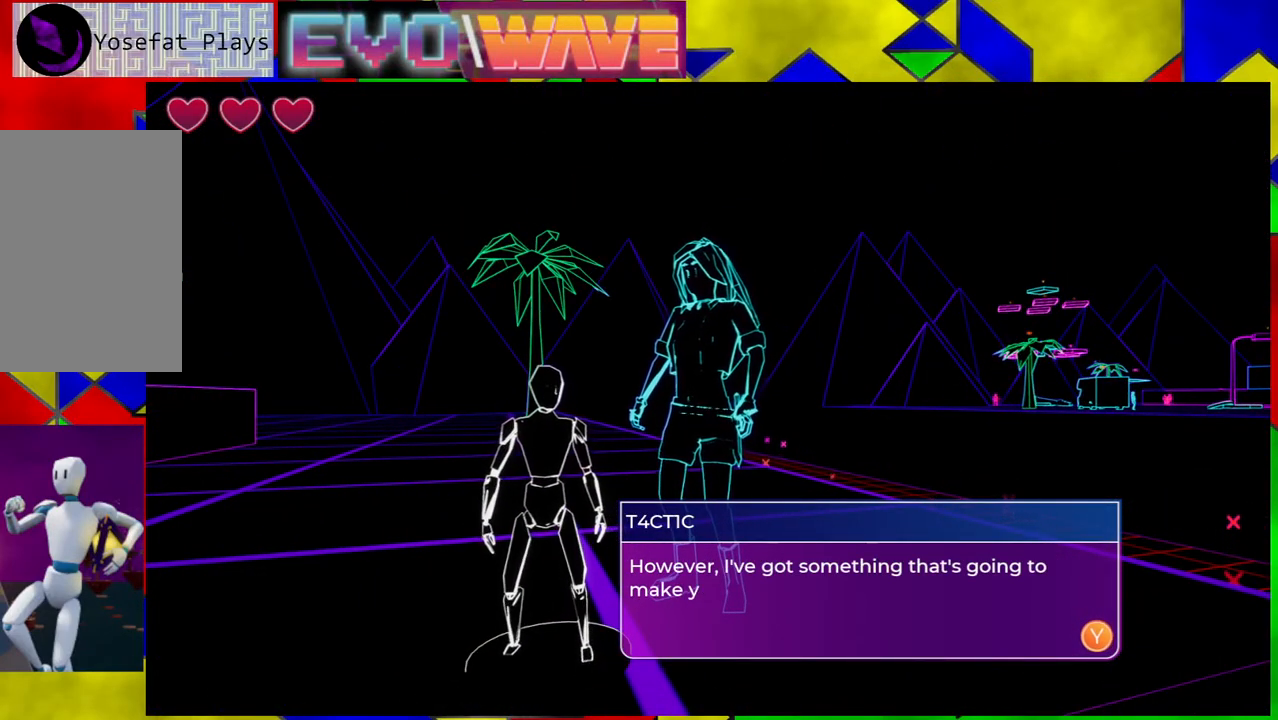
{"buttons": [], "left_stick": "center", "right_stick": "center", "events": []}
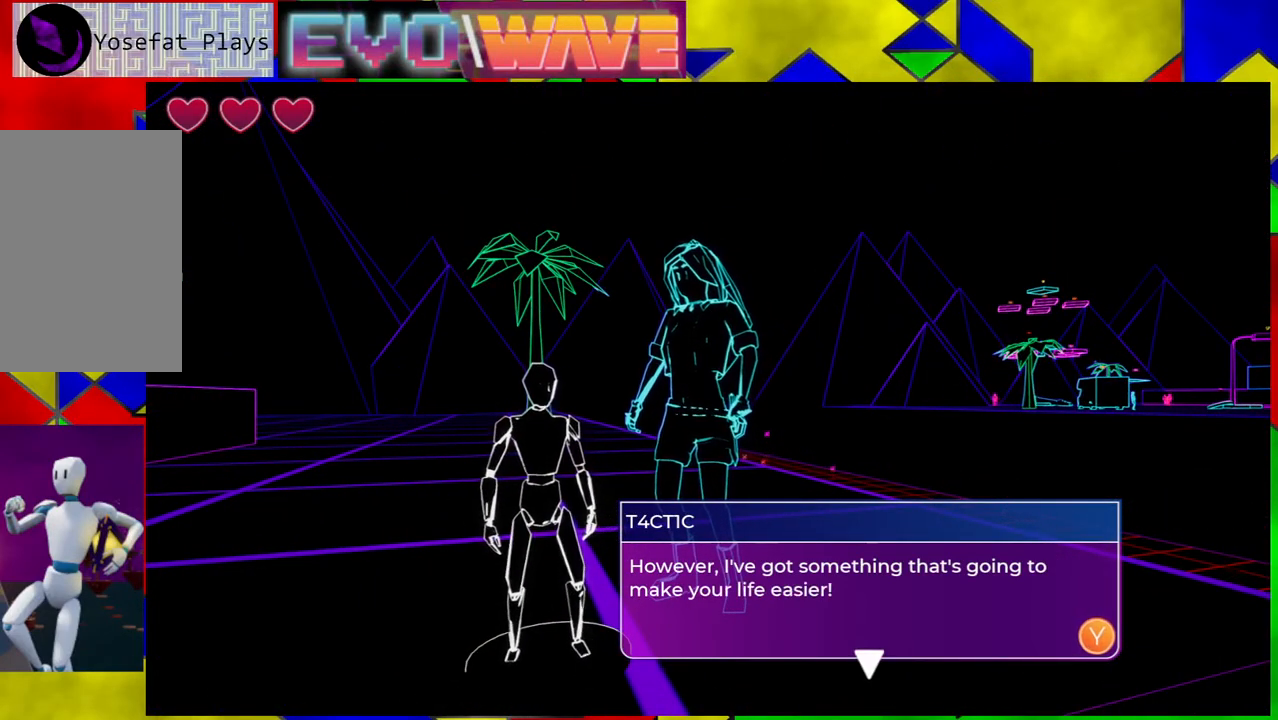
{"buttons": [], "left_stick": "center", "right_stick": "center", "events": []}
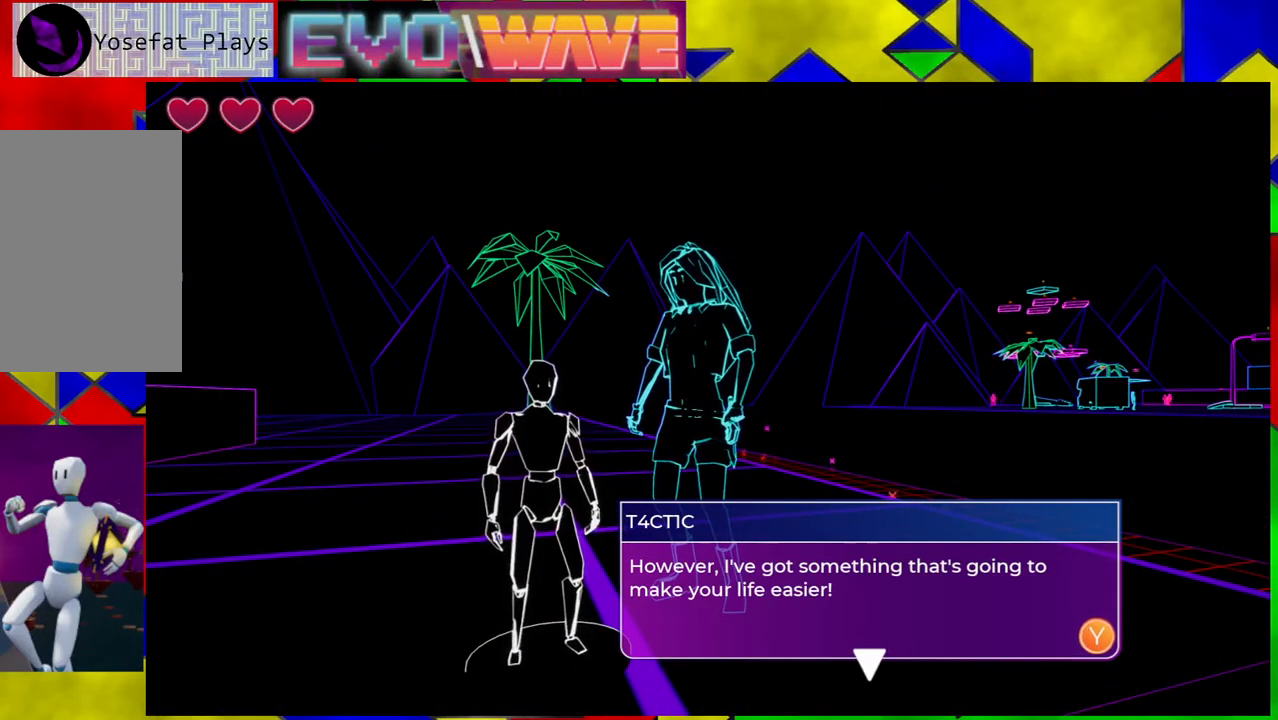
{"buttons": [], "left_stick": "center", "right_stick": "center", "events": [[83, "X", "down"], [200, "X", "up"]]}
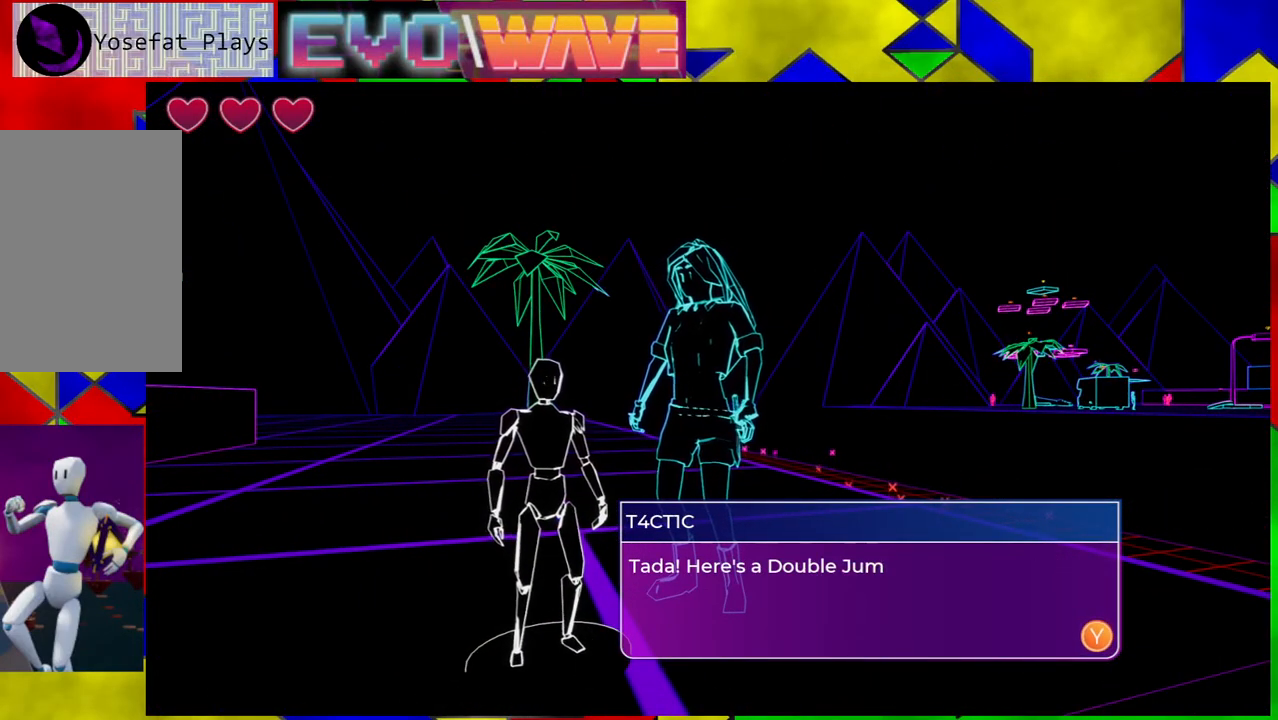
{"buttons": [], "left_stick": "center", "right_stick": "center", "events": []}
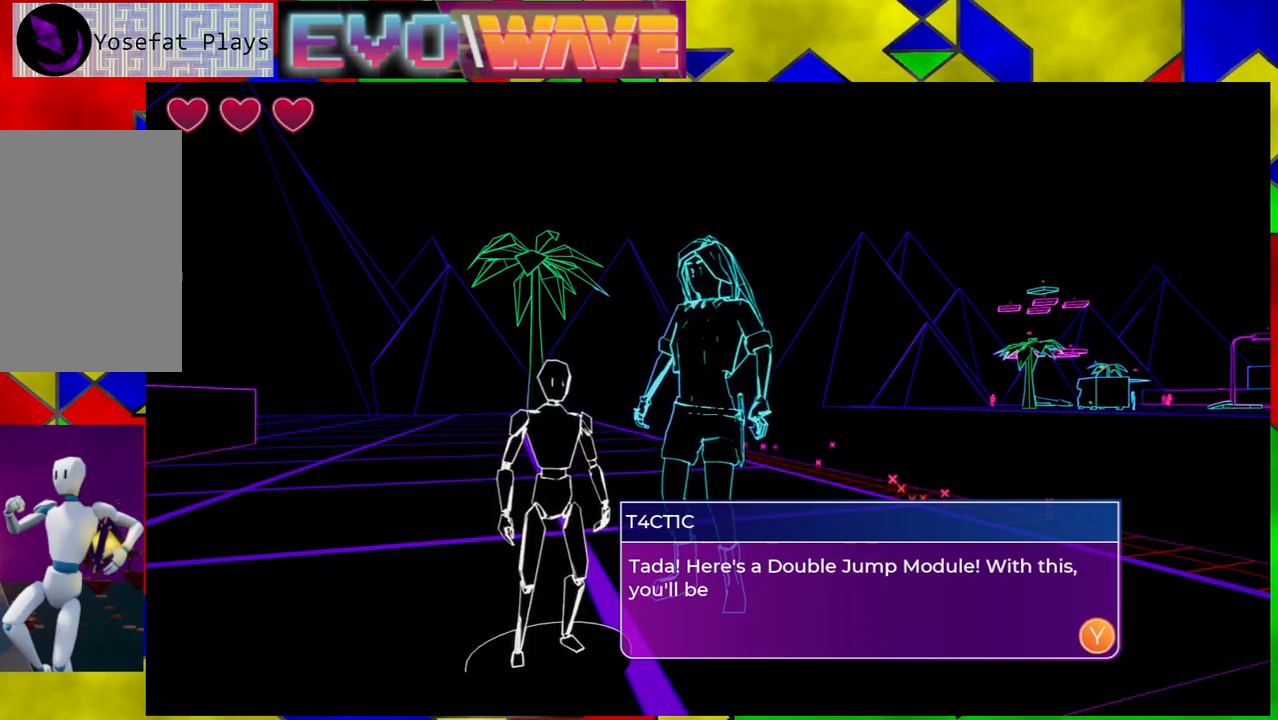
{"buttons": [], "left_stick": "center", "right_stick": "center", "events": []}
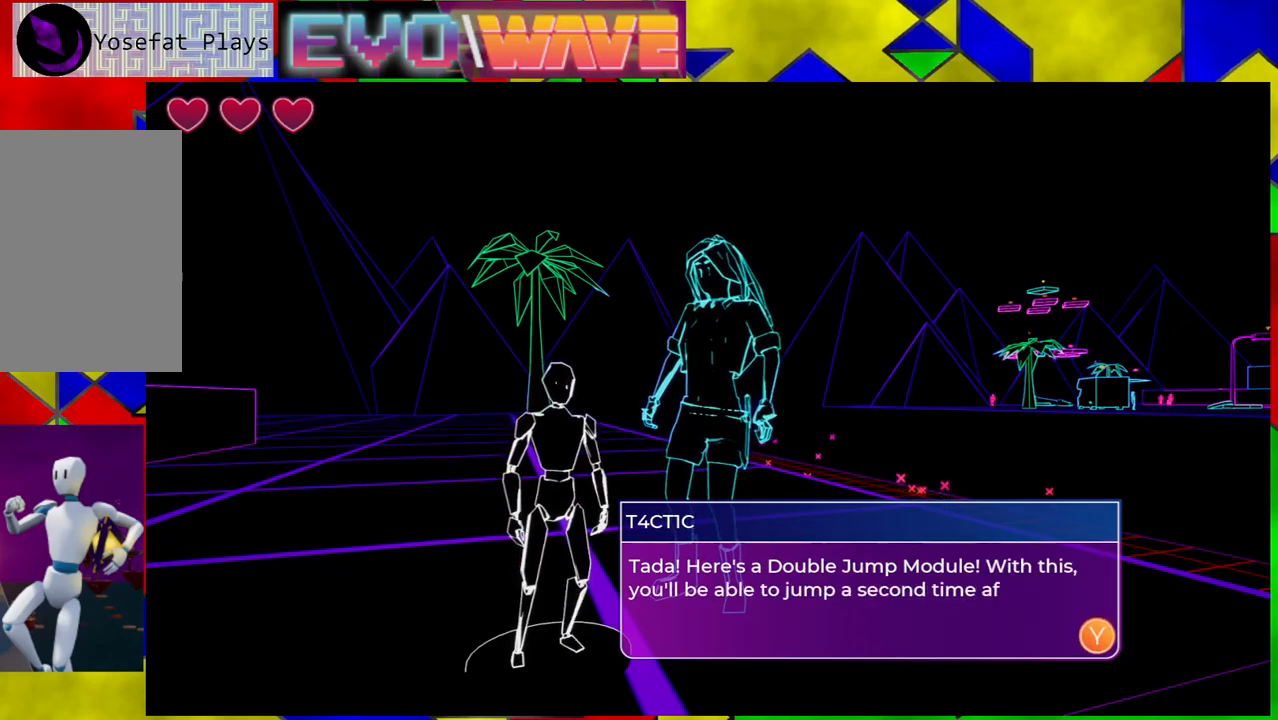
{"buttons": [], "left_stick": "center", "right_stick": "center", "events": []}
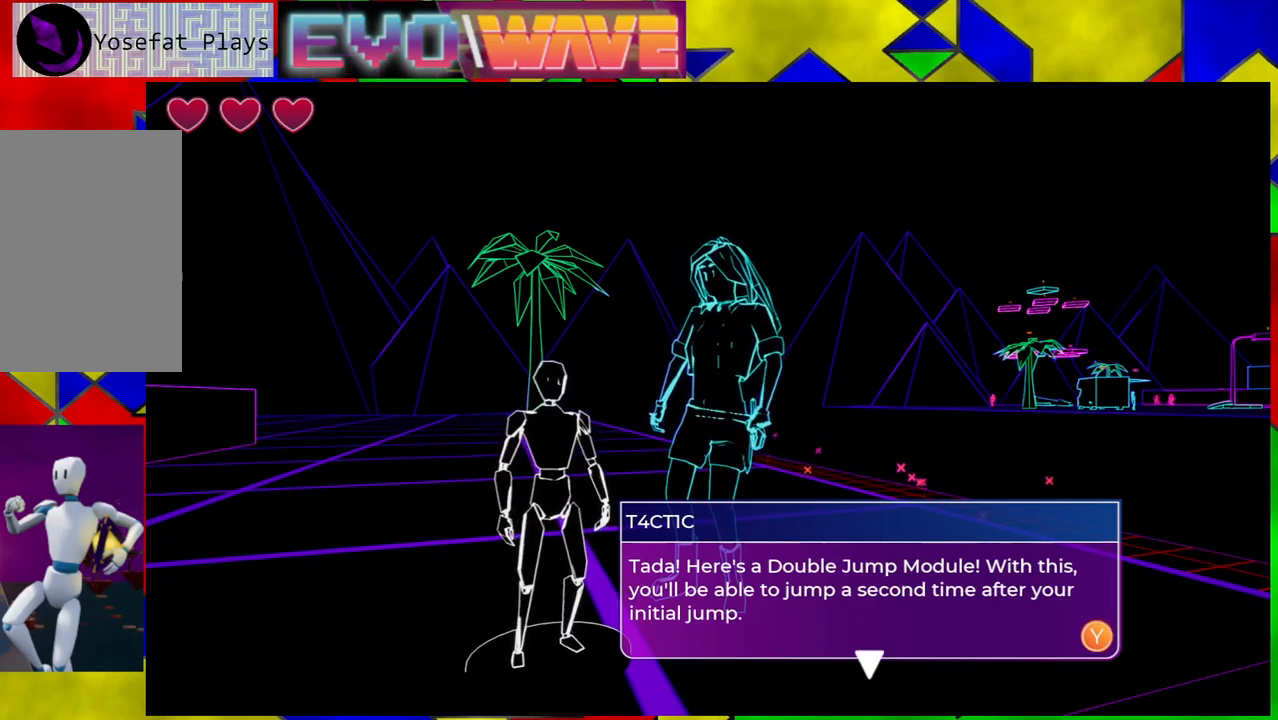
{"buttons": [], "left_stick": "center", "right_stick": "center", "events": []}
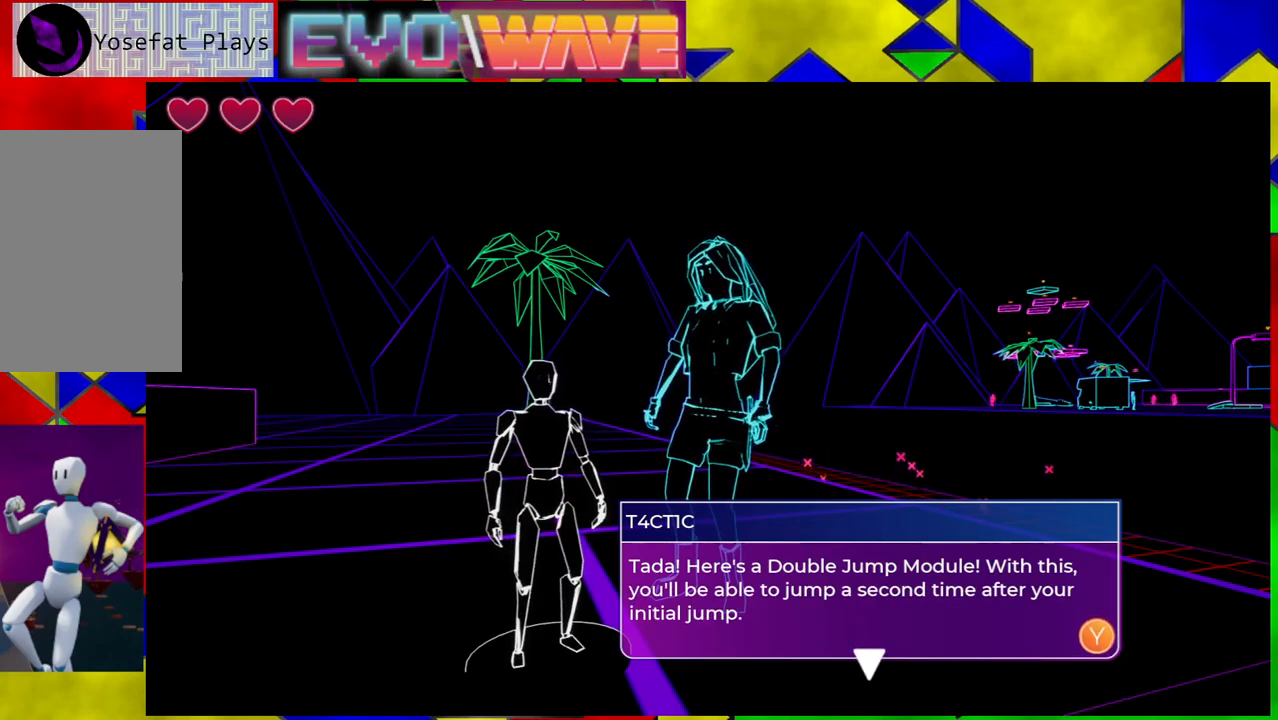
{"buttons": [], "left_stick": "center", "right_stick": "center", "events": [[367, "X", "down"], [450, "X", "up"]]}
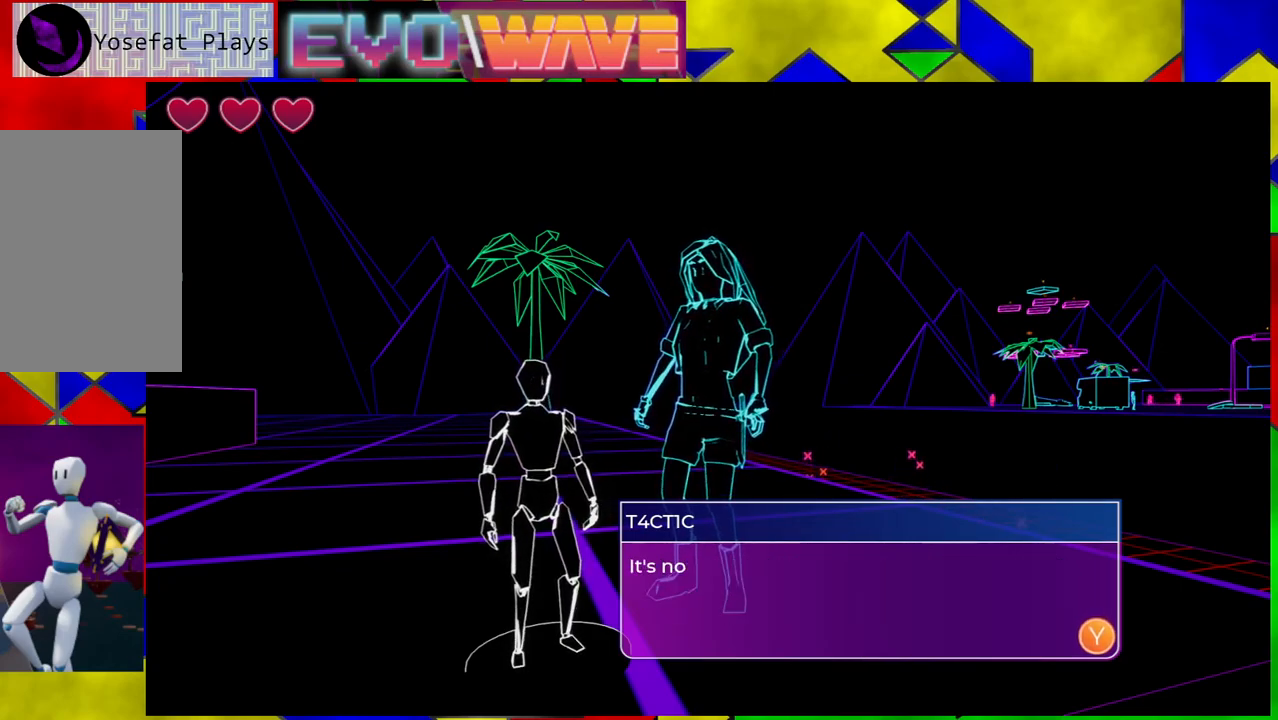
{"buttons": [], "left_stick": "center", "right_stick": "center", "events": []}
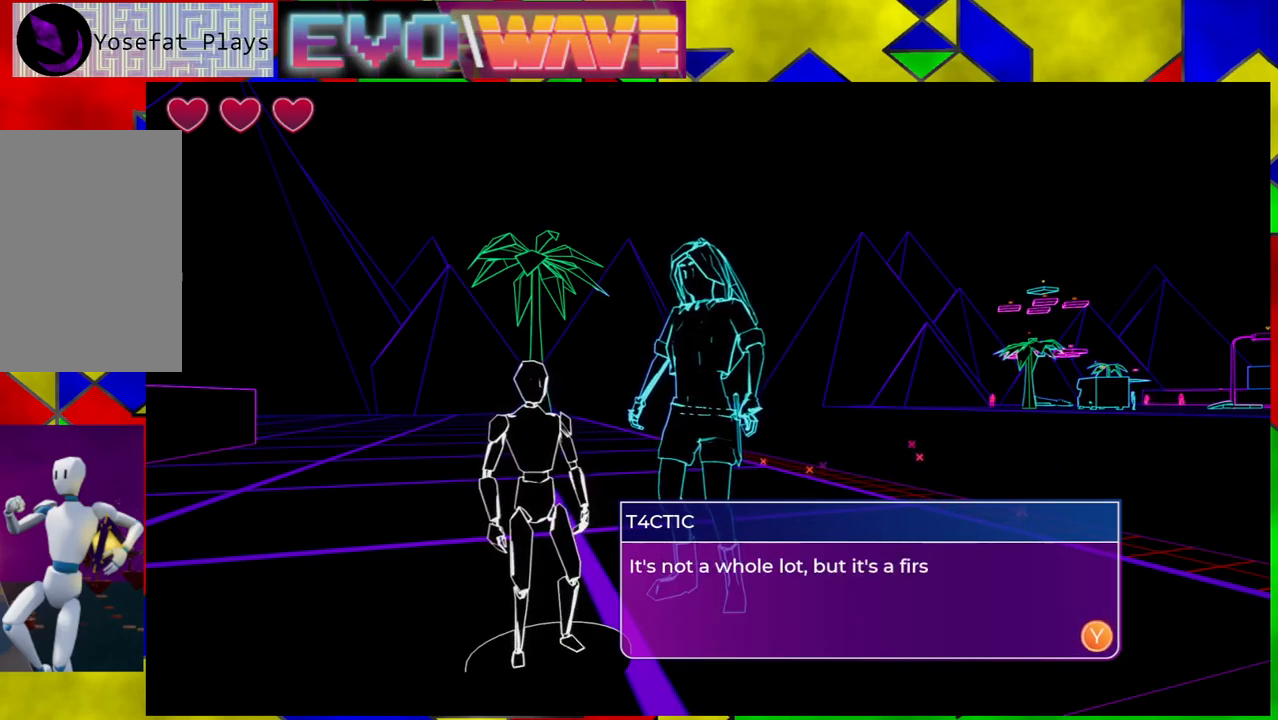
{"buttons": [], "left_stick": "center", "right_stick": "center", "events": []}
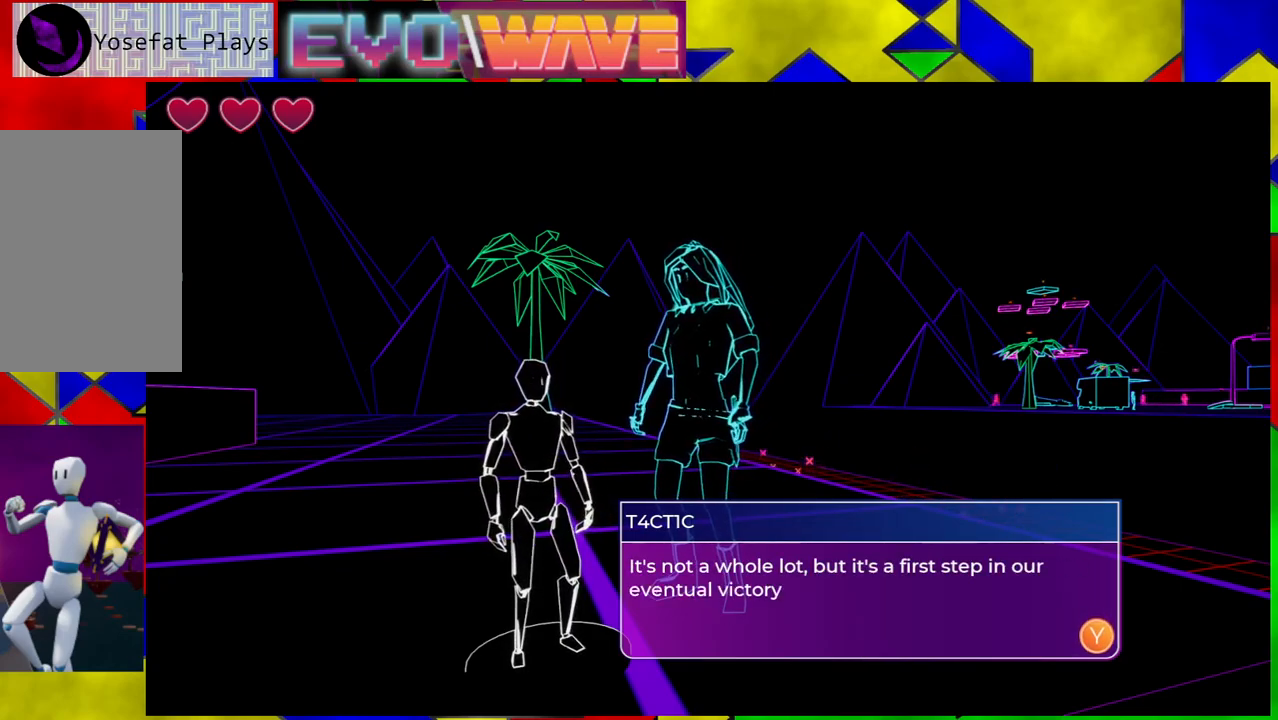
{"buttons": [], "left_stick": "center", "right_stick": "center", "events": []}
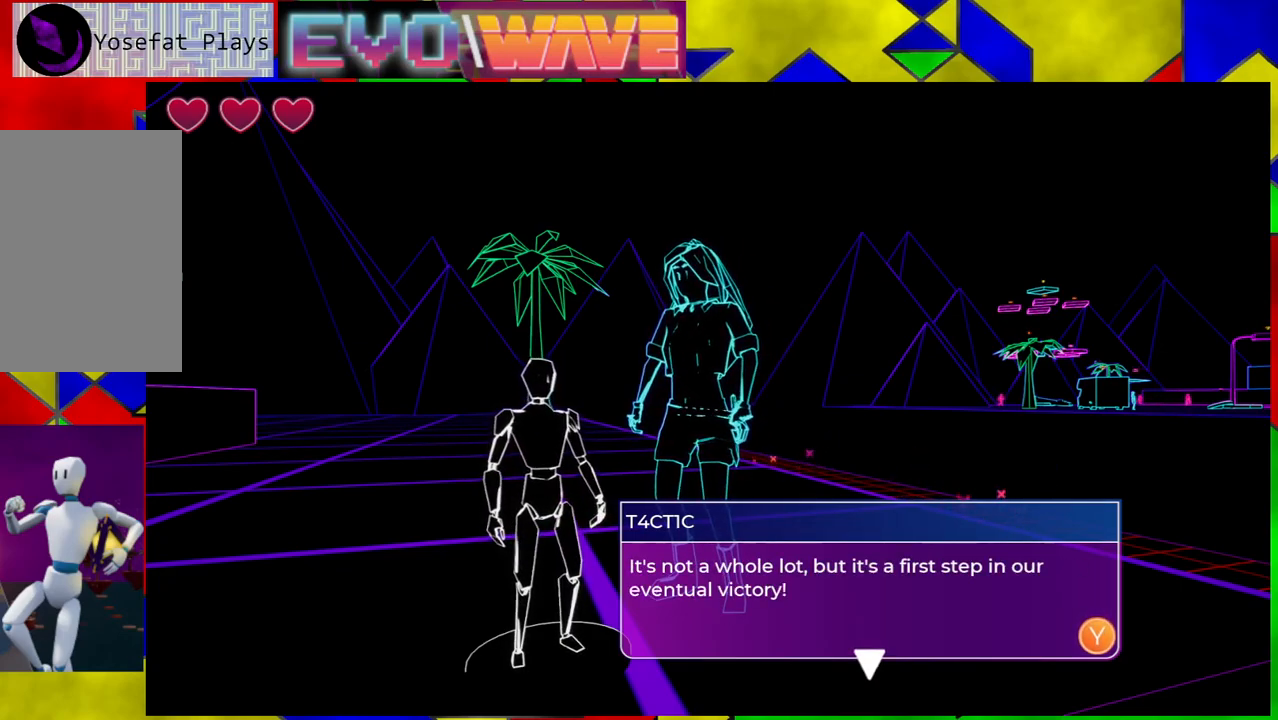
{"buttons": [], "left_stick": "center", "right_stick": "center", "events": [[400, "X", "down"], [483, "X", "up"]]}
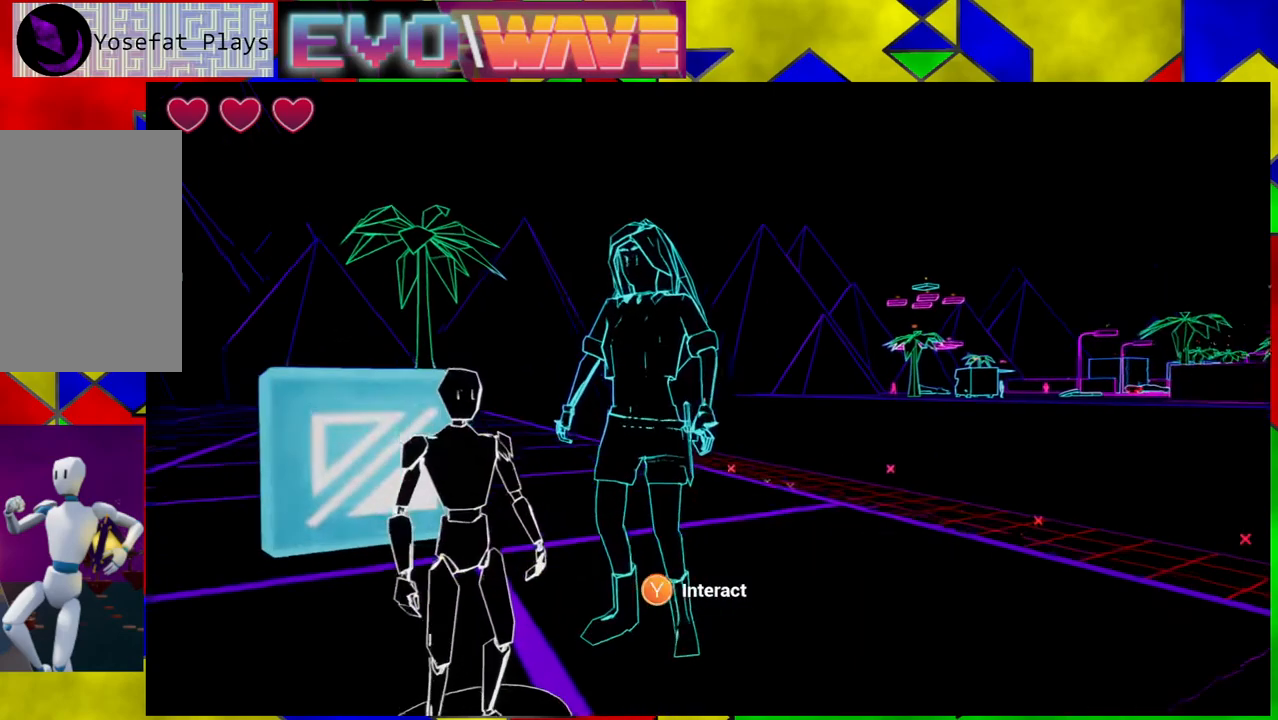
{"buttons": [], "left_stick": "center", "right_stick": "center", "events": []}
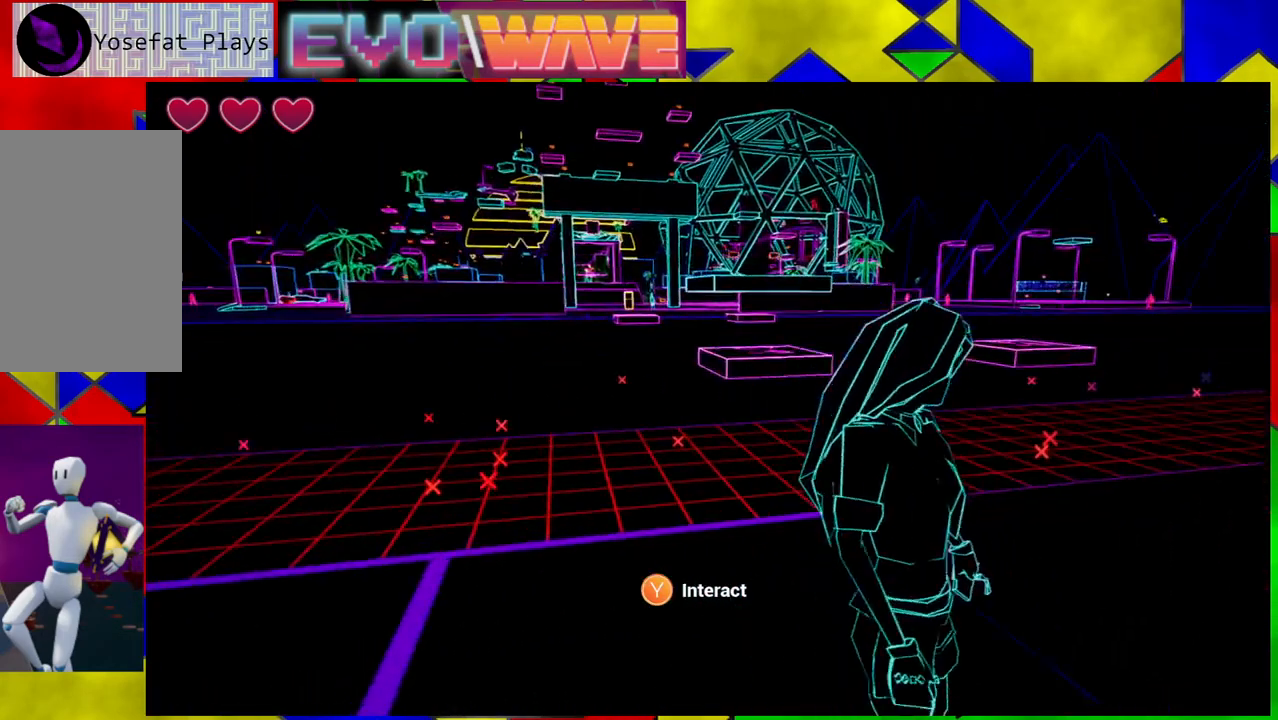
{"buttons": [], "left_stick": "center", "right_stick": "center", "events": []}
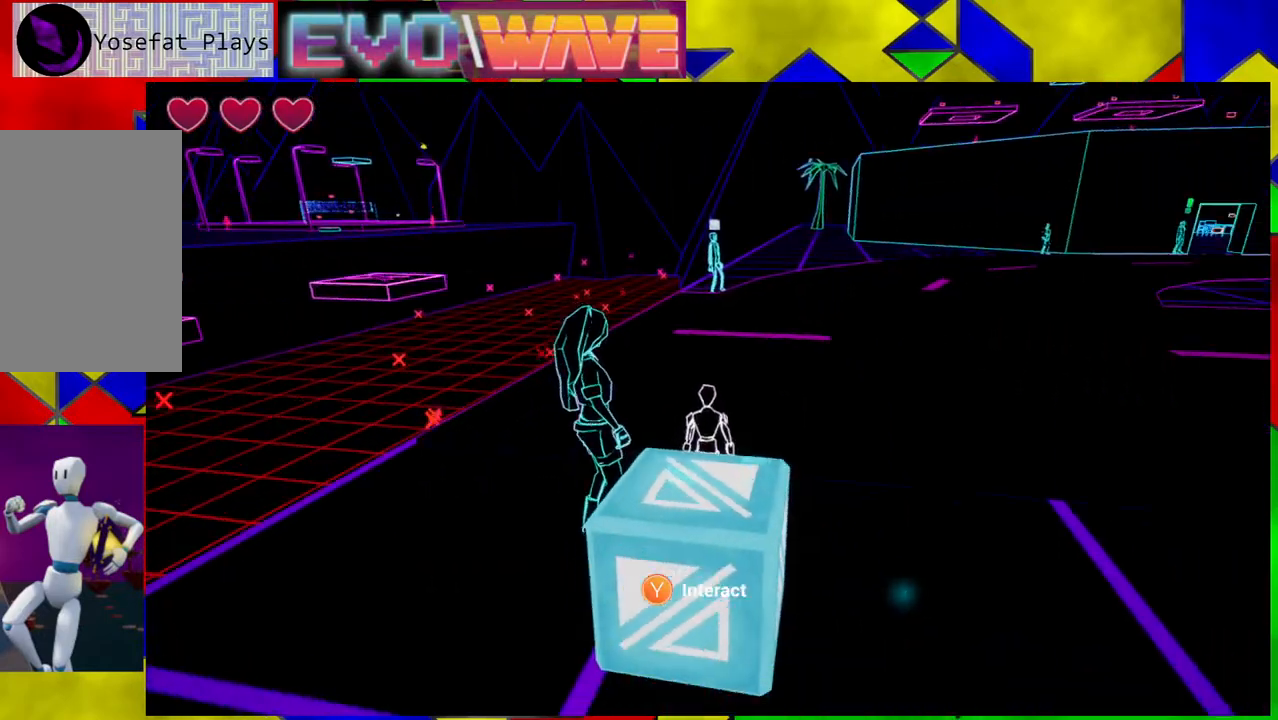
{"buttons": [], "left_stick": "down-left", "right_stick": "center", "events": [[433, "left_stick", "down-left"]]}
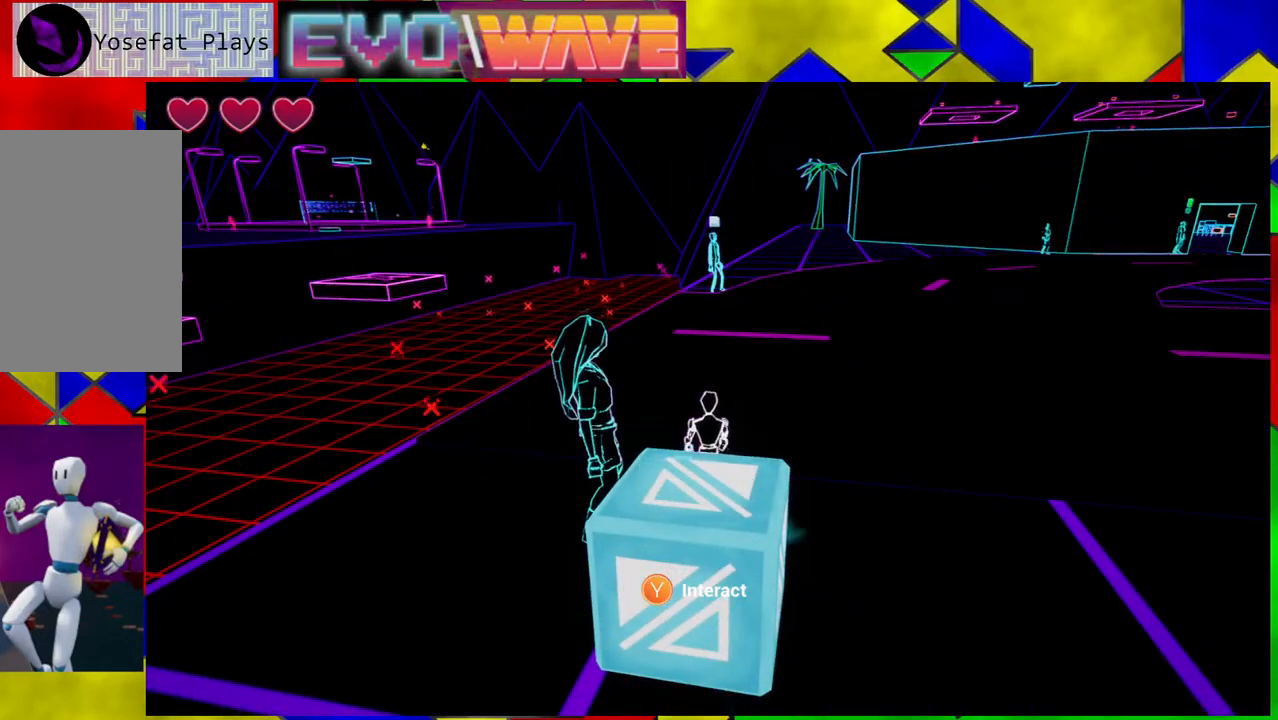
{"buttons": [], "left_stick": "down", "right_stick": "center", "events": [[183, "left_stick", "down"]]}
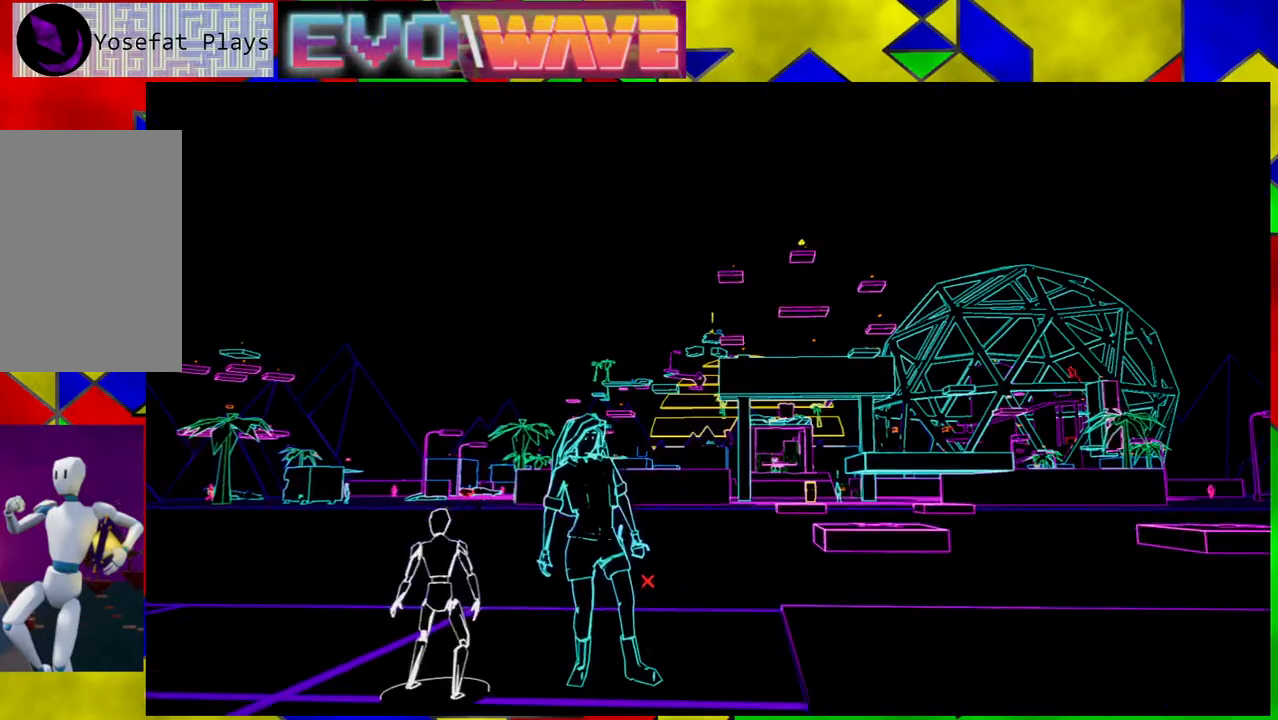
{"buttons": [], "left_stick": "center", "right_stick": "center", "events": [[167, "left_stick", "center"]]}